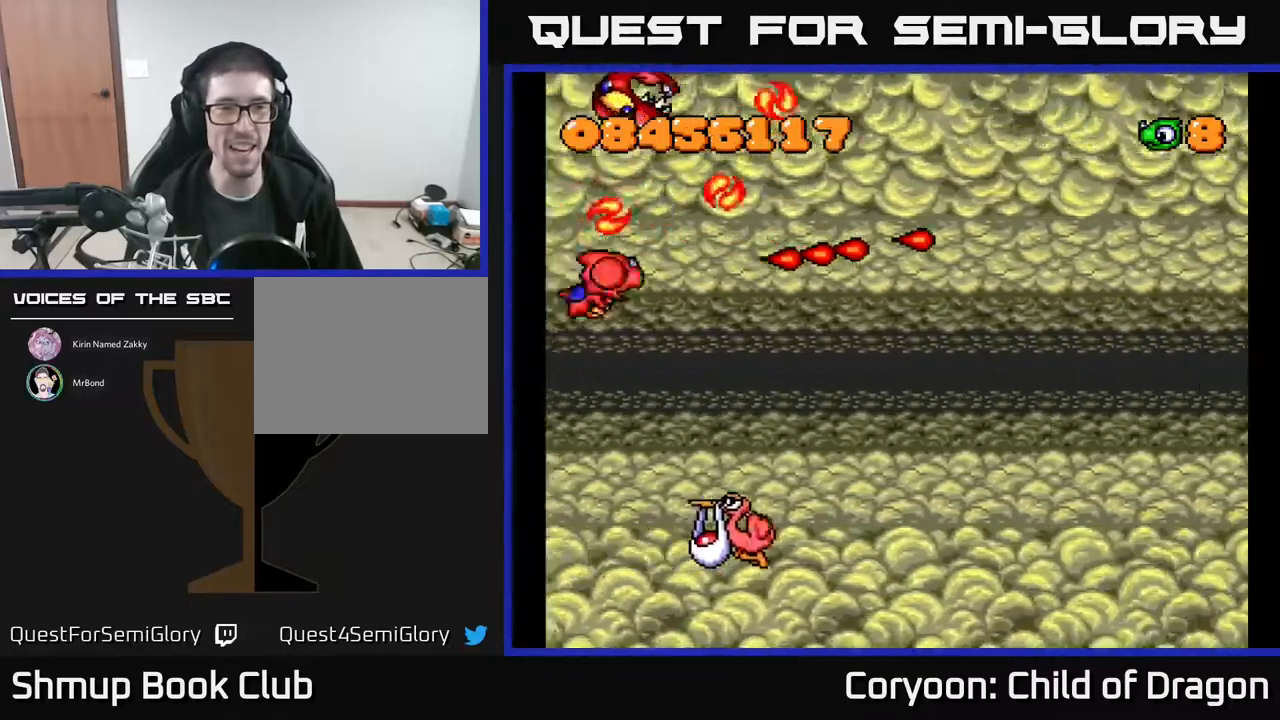
Gameplay with a controller (Xbox layout); each line is a JSON object with the inputs held at the frame after it. "events" lists button and stick changes between this image and that frame as [ms after this image, input, new state], when the widget could be followed in between. Not read: left_stick right_stick.
{"buttons": ["A", "DPAD_DOWN"], "events": []}
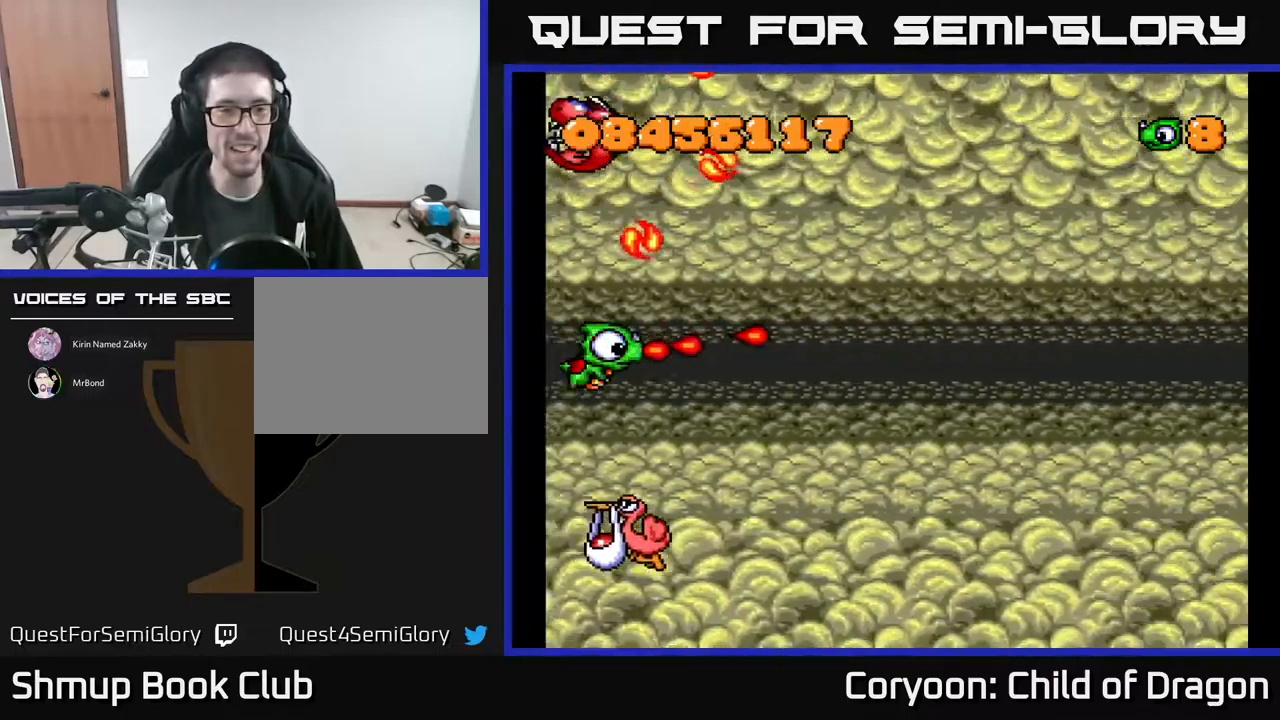
{"buttons": ["A", "DPAD_DOWN"], "events": [[17, "A", "up"], [417, "A", "down"]]}
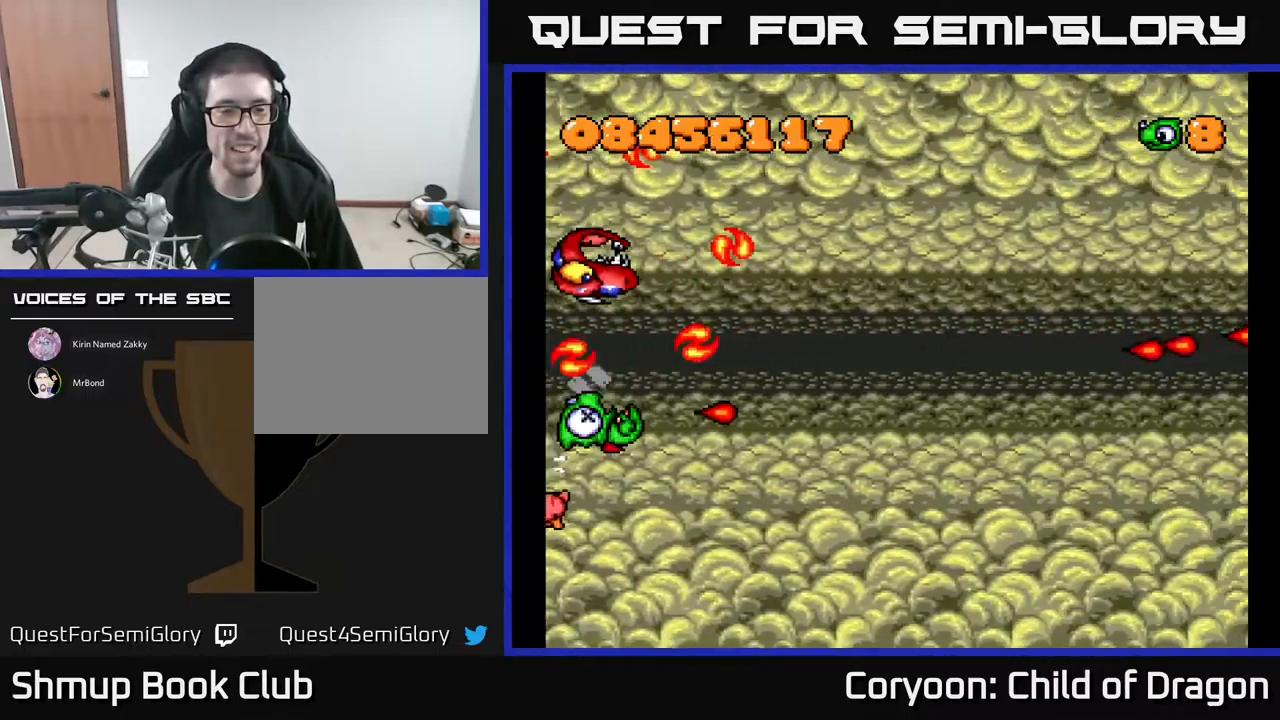
{"buttons": ["A", "DPAD_DOWN"], "events": []}
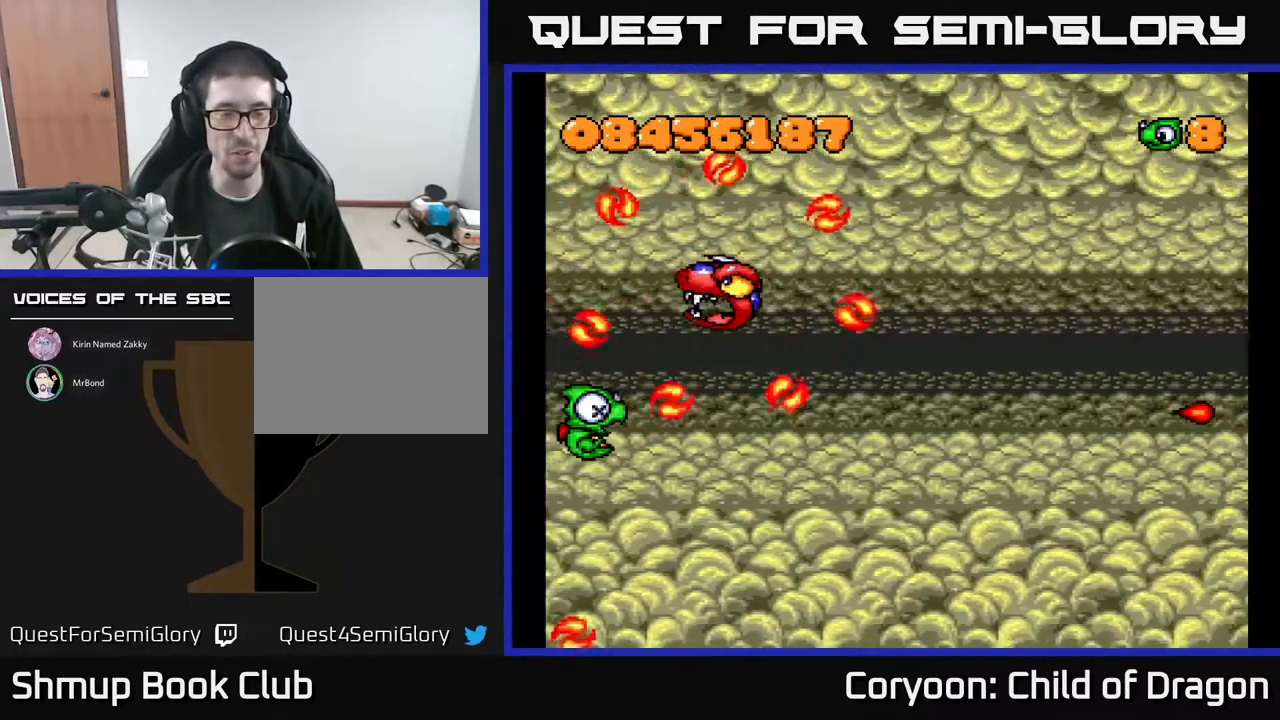
{"buttons": ["A"], "events": [[100, "DPAD_DOWN", "up"], [167, "DPAD_UP", "down"], [300, "A", "up"], [317, "DPAD_RIGHT", "down"], [467, "A", "down"], [467, "DPAD_RIGHT", "up"], [483, "DPAD_UP", "up"]]}
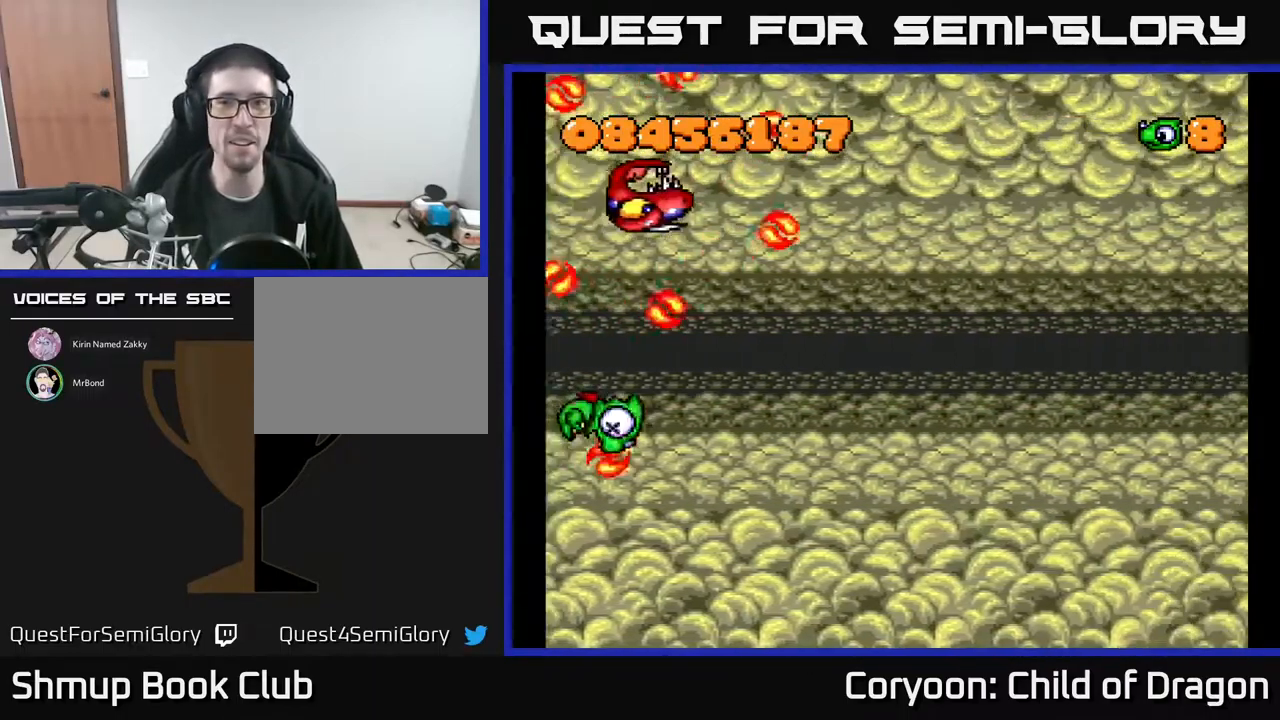
{"buttons": ["A", "DPAD_UP"], "events": [[183, "DPAD_RIGHT", "down"], [450, "DPAD_RIGHT", "up"], [467, "DPAD_UP", "down"]]}
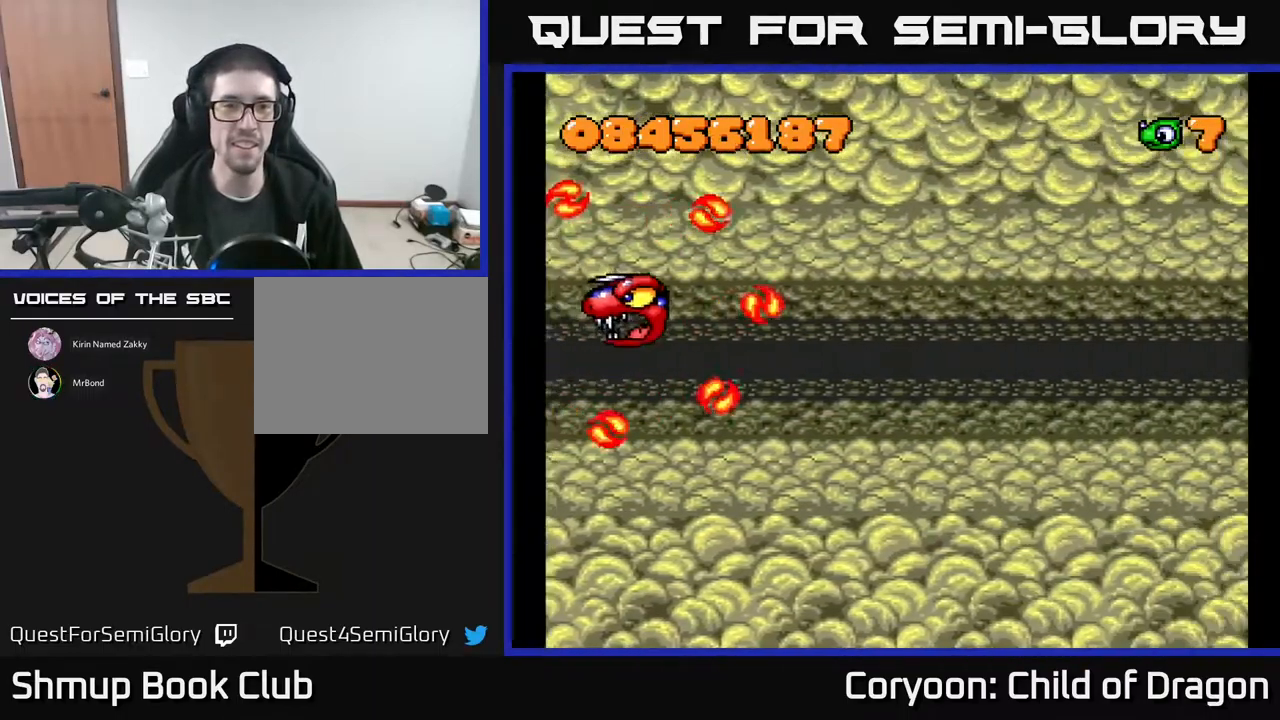
{"buttons": ["A", "DPAD_UP", "DPAD_RIGHT"], "events": [[83, "DPAD_RIGHT", "down"]]}
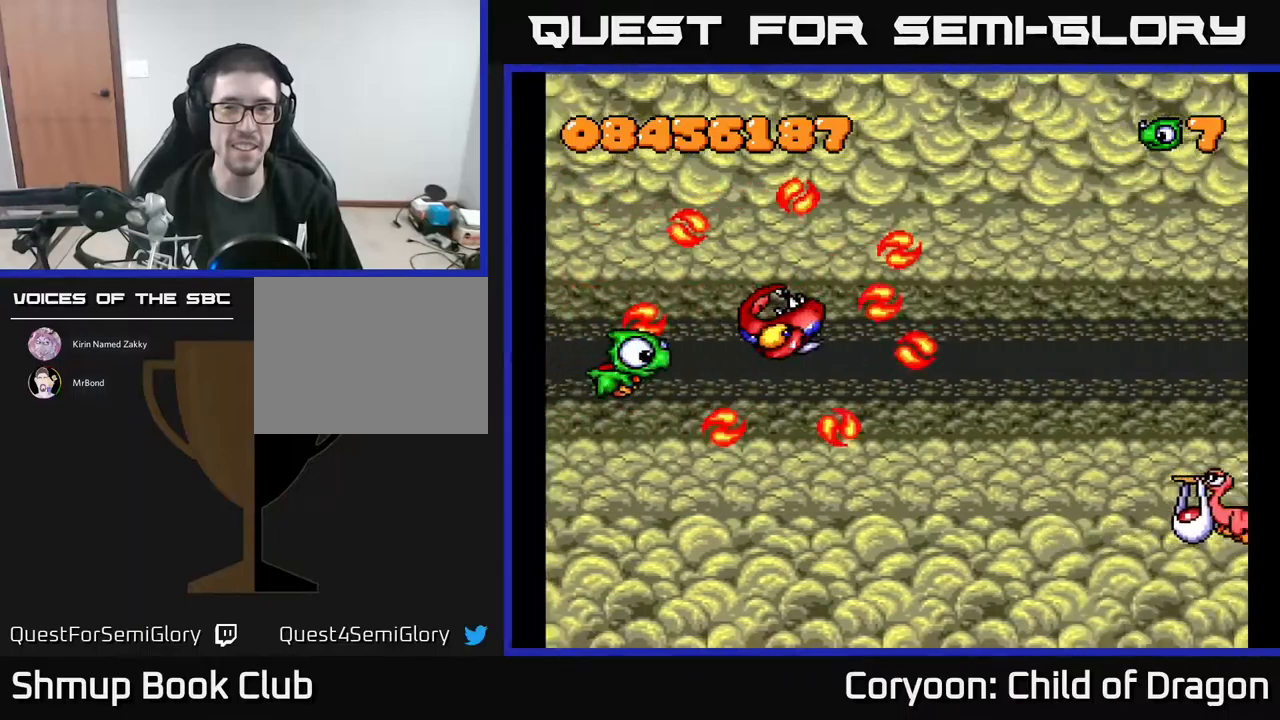
{"buttons": ["A", "DPAD_DOWN"], "events": [[100, "DPAD_RIGHT", "up"], [200, "DPAD_RIGHT", "down"], [317, "DPAD_UP", "up"], [400, "DPAD_DOWN", "down"], [434, "DPAD_RIGHT", "up"]]}
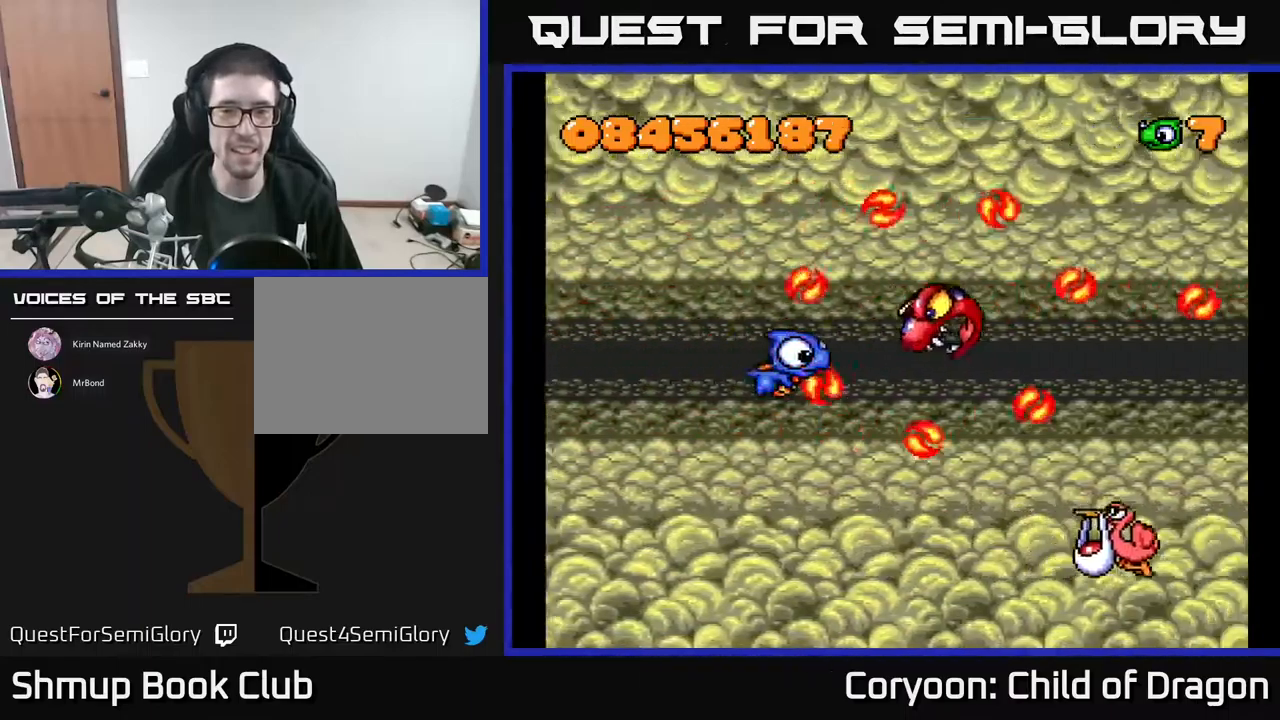
{"buttons": ["A", "DPAD_DOWN"], "events": []}
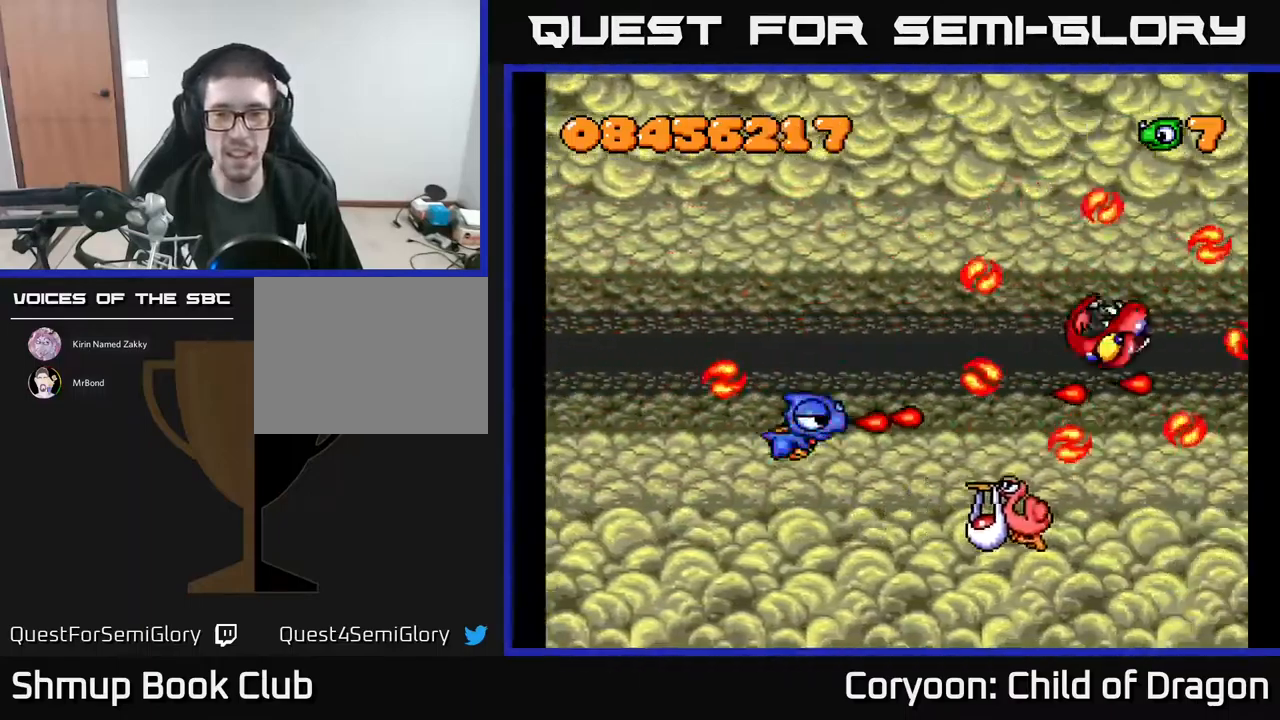
{"buttons": ["A", "DPAD_DOWN", "DPAD_RIGHT"], "events": [[150, "DPAD_RIGHT", "down"], [267, "DPAD_RIGHT", "up"], [450, "DPAD_RIGHT", "down"]]}
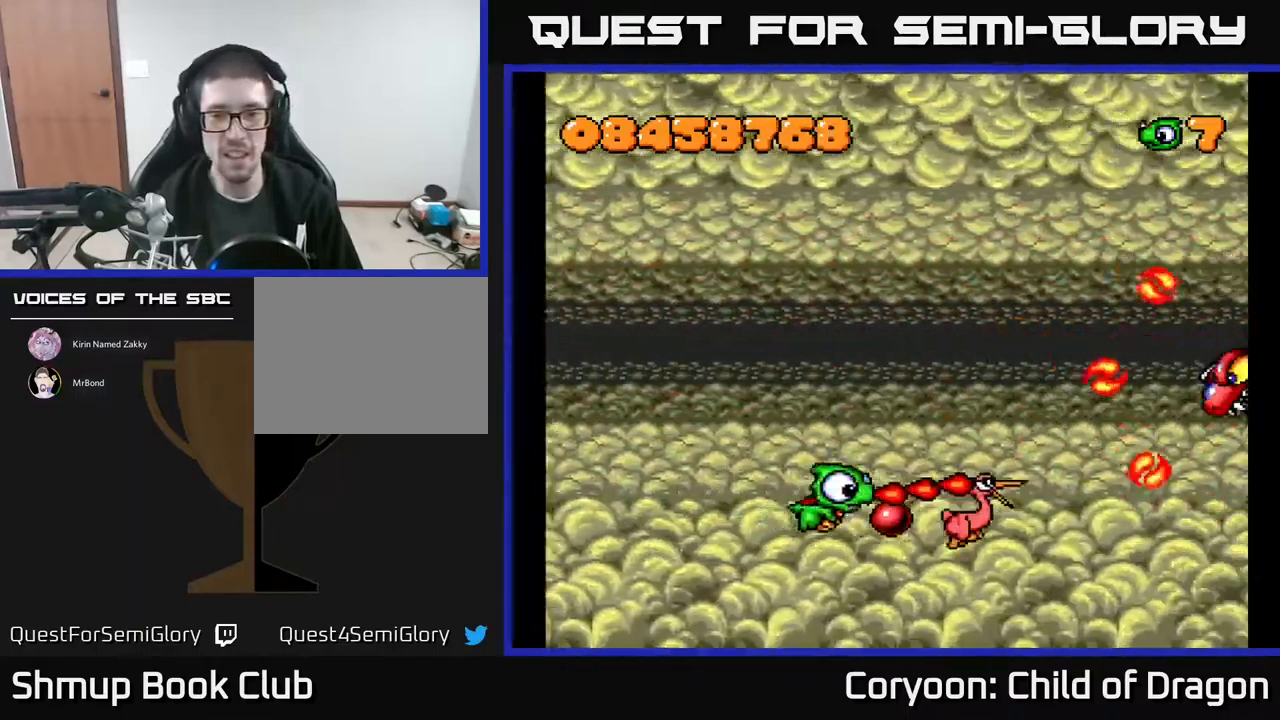
{"buttons": ["A", "DPAD_RIGHT"], "events": [[50, "DPAD_DOWN", "up"], [284, "DPAD_UP", "down"], [300, "DPAD_UP", "up"], [367, "DPAD_UP", "down"], [400, "DPAD_UP", "up"], [467, "DPAD_DOWN", "down"], [500, "DPAD_DOWN", "up"]]}
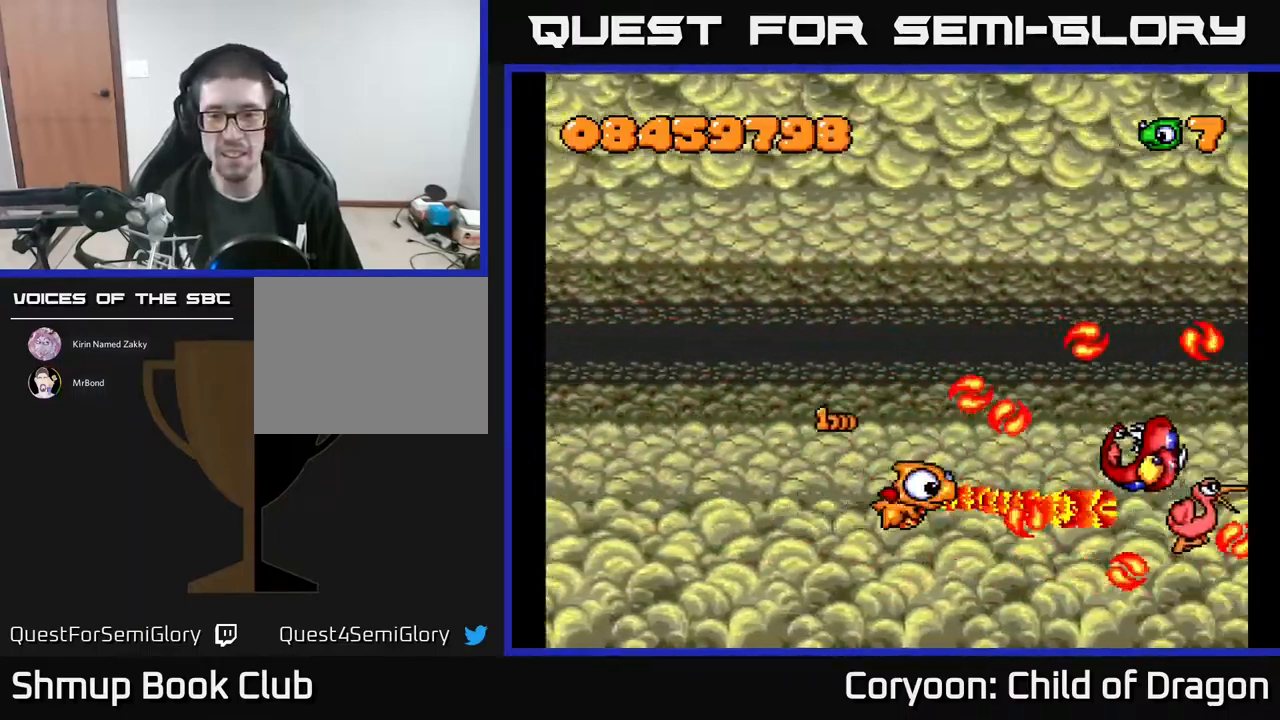
{"buttons": ["A", "DPAD_UP", "DPAD_LEFT"], "events": [[34, "DPAD_RIGHT", "up"], [67, "DPAD_UP", "down"], [84, "DPAD_LEFT", "down"]]}
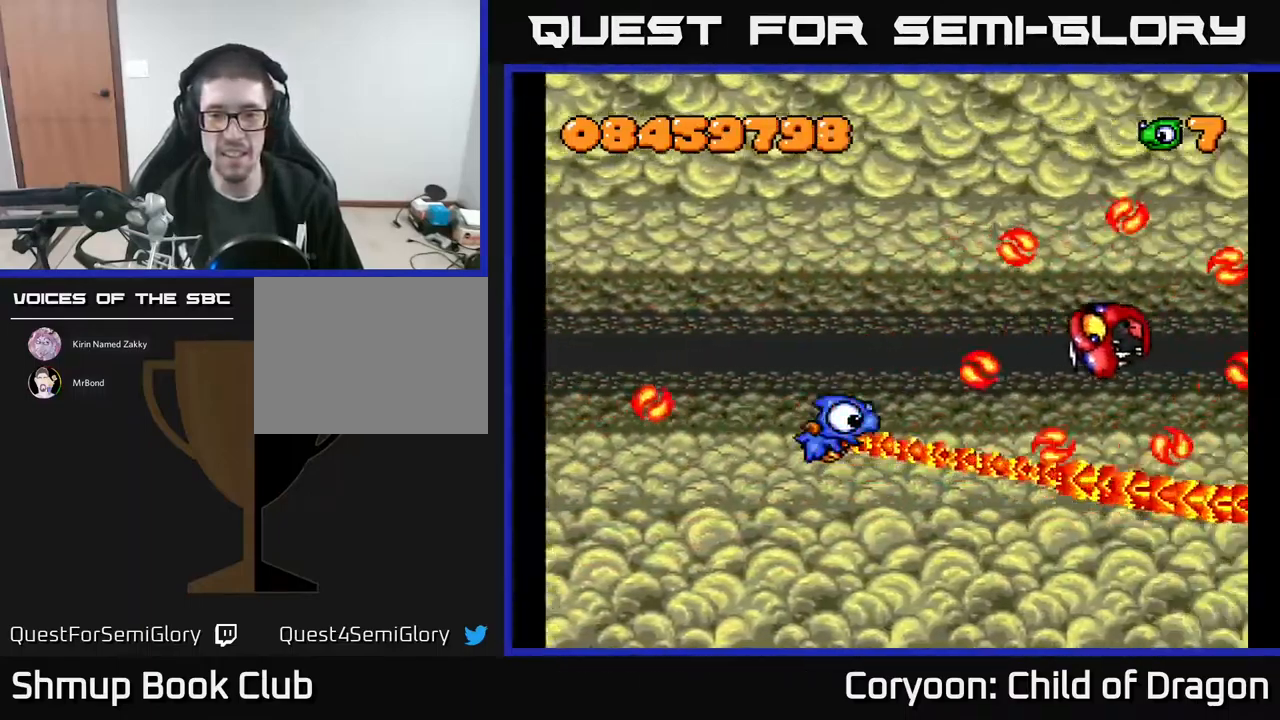
{"buttons": ["A", "DPAD_UP", "DPAD_LEFT"], "events": []}
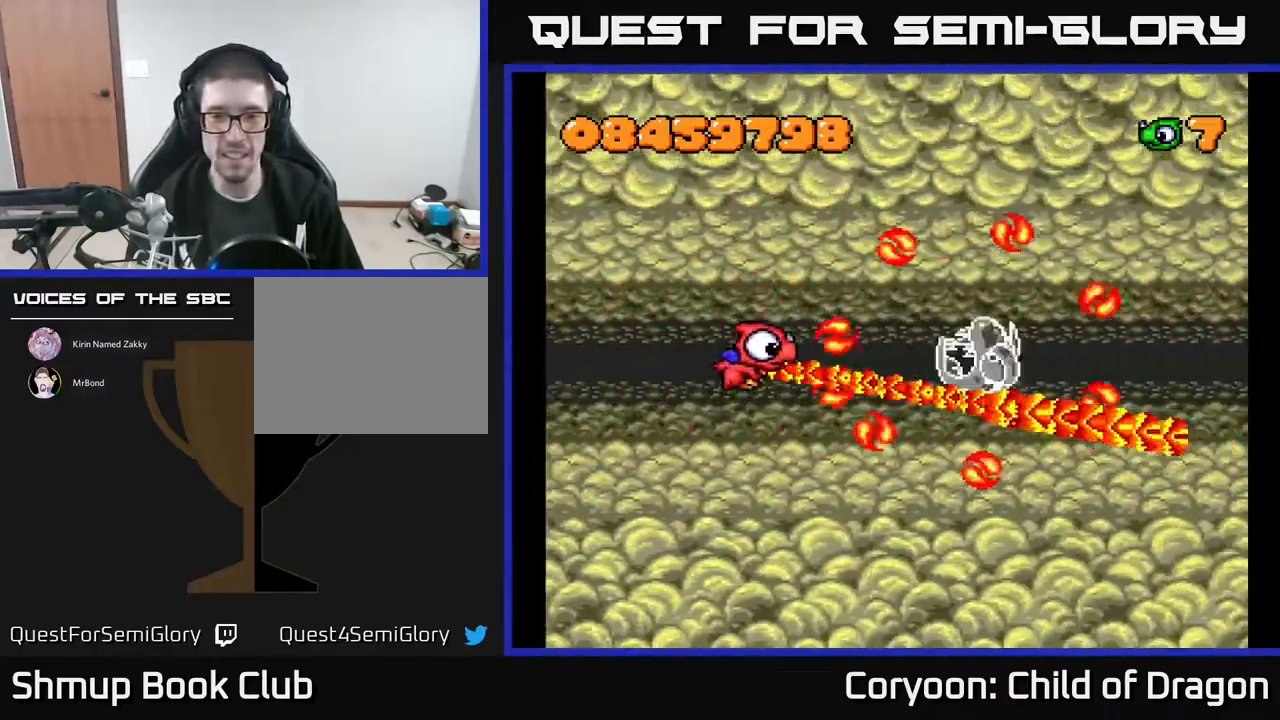
{"buttons": ["A", "DPAD_LEFT"], "events": [[117, "DPAD_UP", "up"], [267, "DPAD_DOWN", "down"], [367, "DPAD_DOWN", "up"]]}
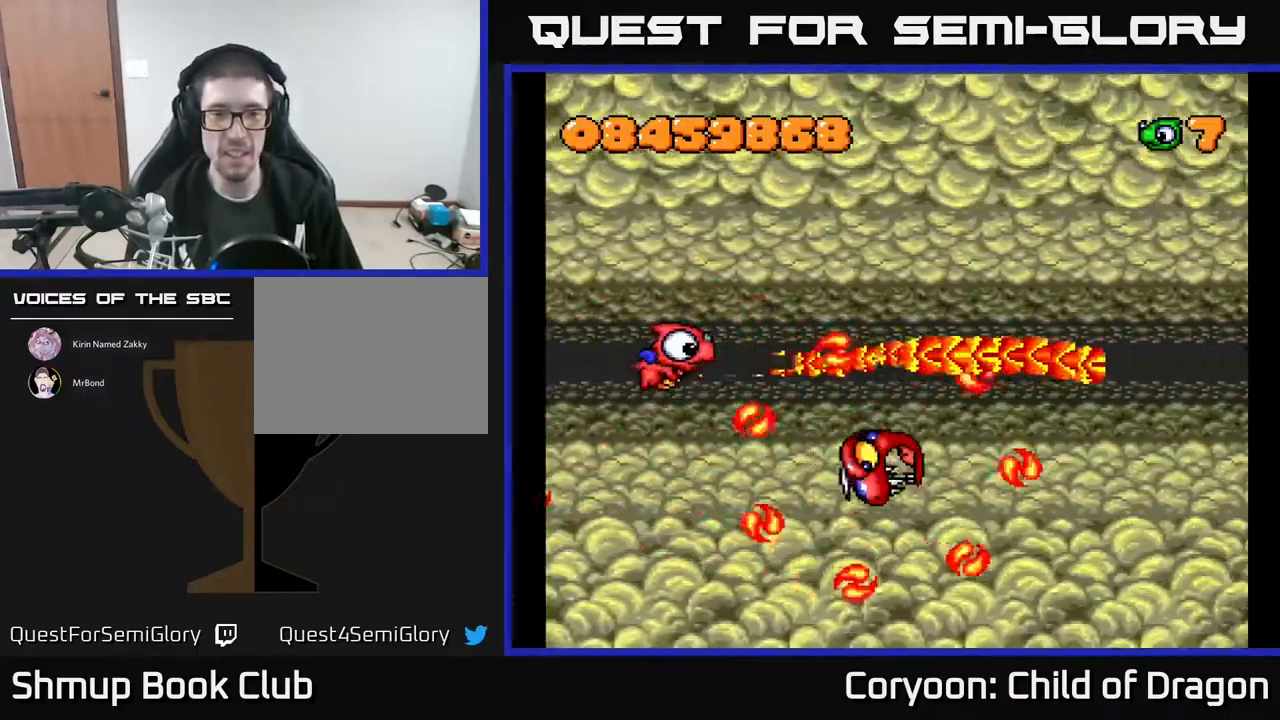
{"buttons": ["A", "DPAD_DOWN", "DPAD_LEFT"], "events": [[300, "DPAD_DOWN", "down"]]}
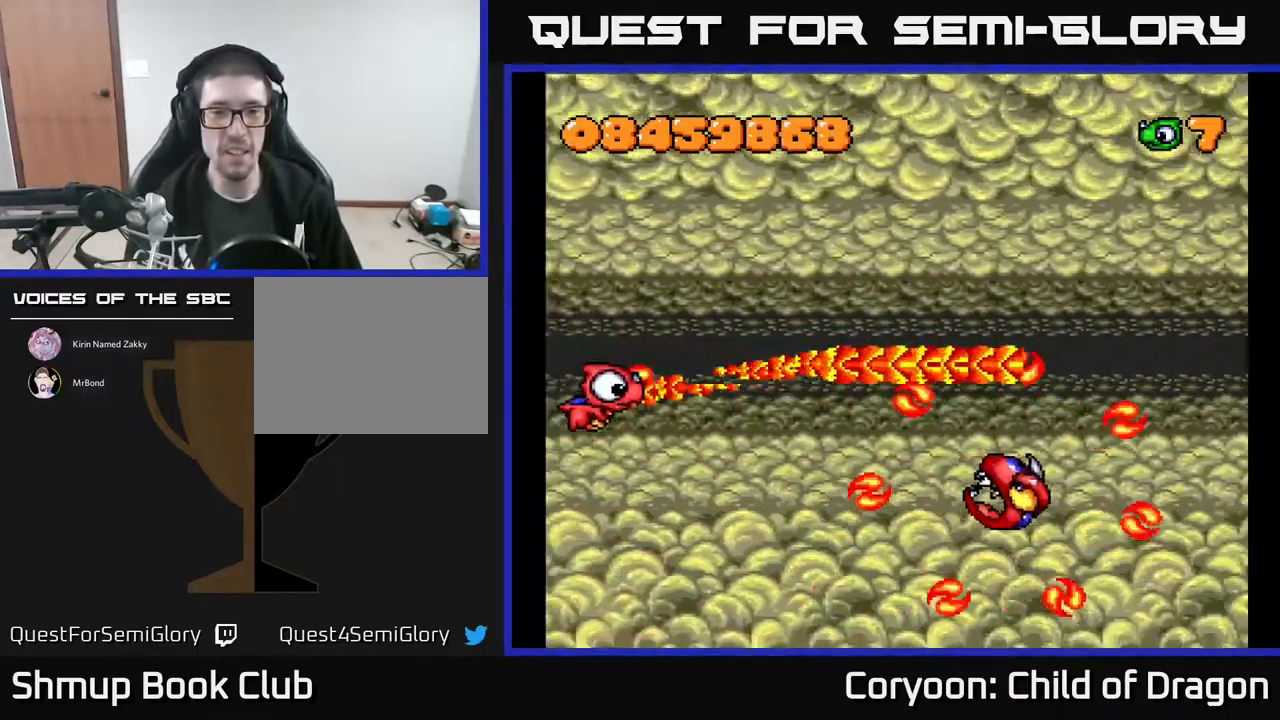
{"buttons": ["A", "DPAD_UP"], "events": [[200, "DPAD_LEFT", "up"], [300, "DPAD_DOWN", "up"], [334, "DPAD_UP", "down"]]}
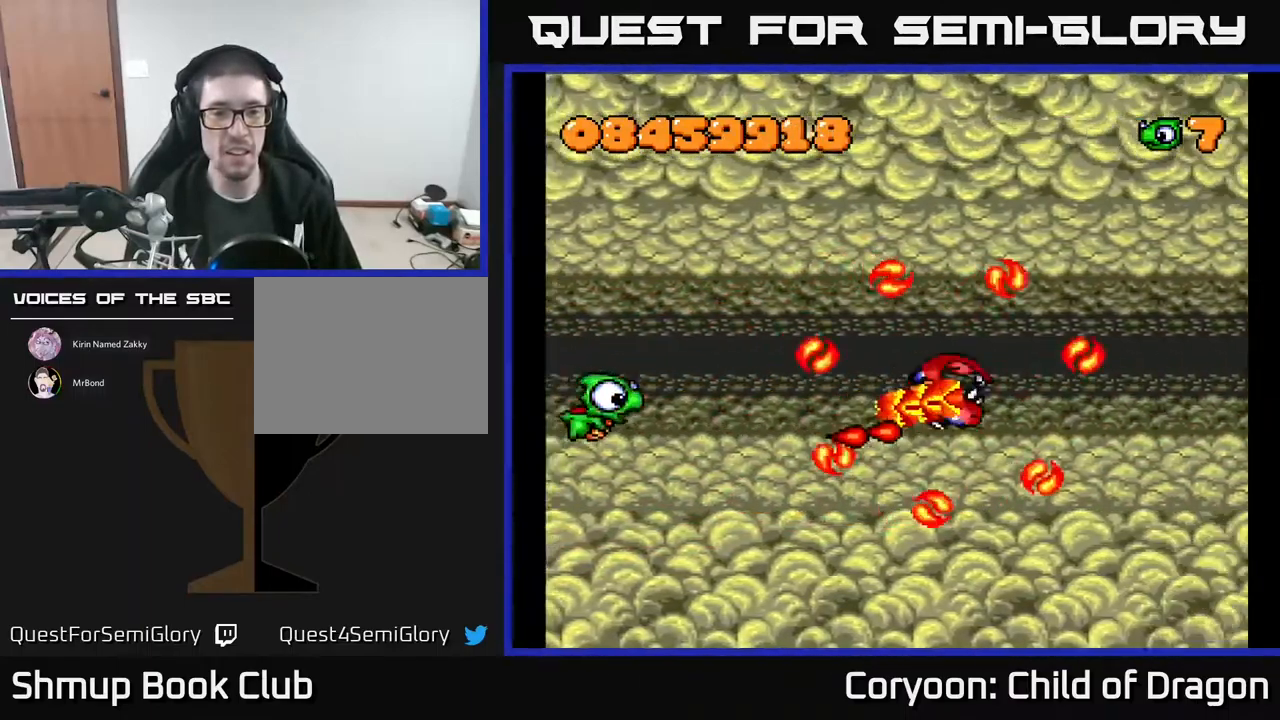
{"buttons": ["A", "DPAD_UP", "DPAD_LEFT"]}
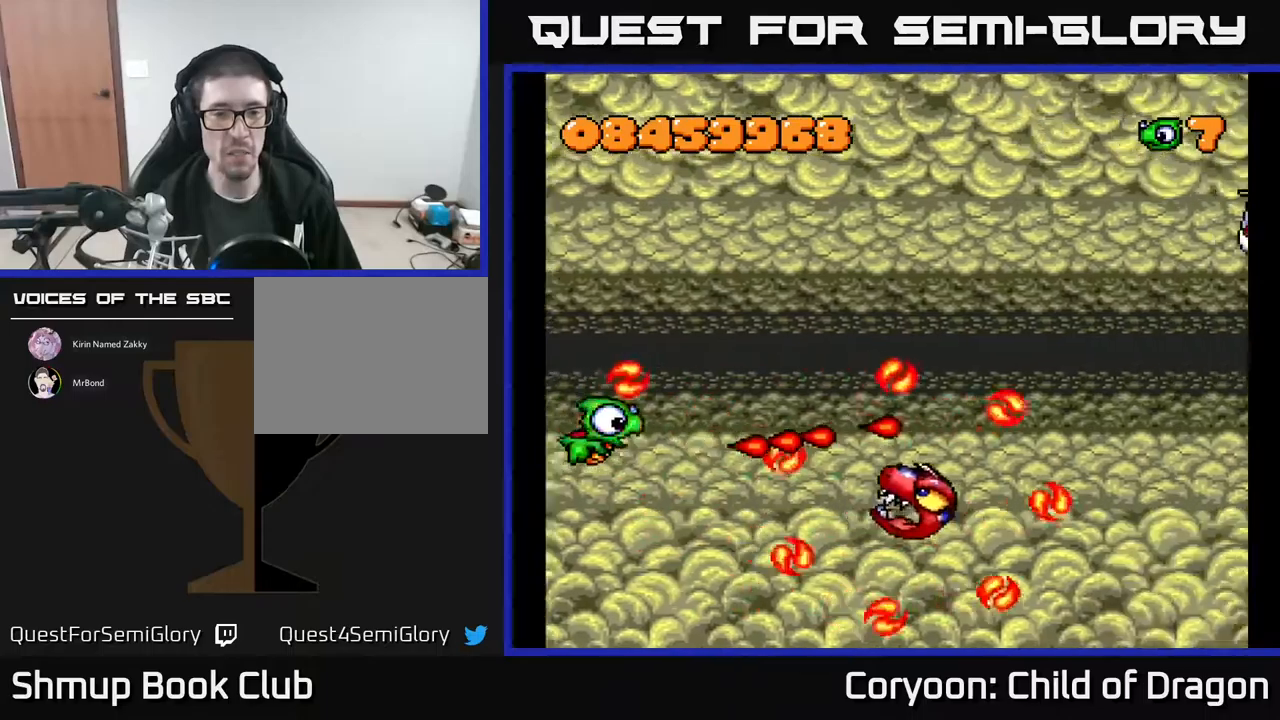
{"buttons": ["A", "DPAD_UP"], "events": [[17, "DPAD_UP", "up"], [34, "DPAD_LEFT", "up"], [334, "DPAD_UP", "down"]]}
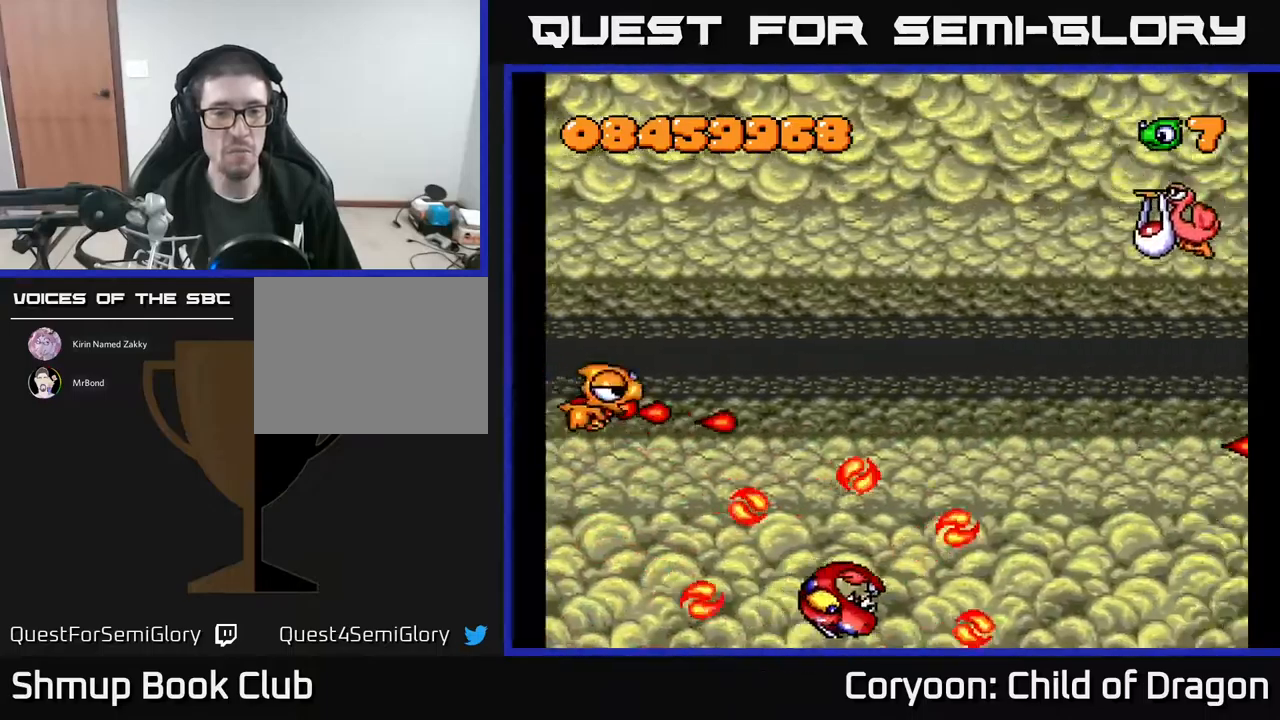
{"buttons": ["A", "DPAD_UP", "DPAD_RIGHT"], "events": [[417, "DPAD_RIGHT", "down"]]}
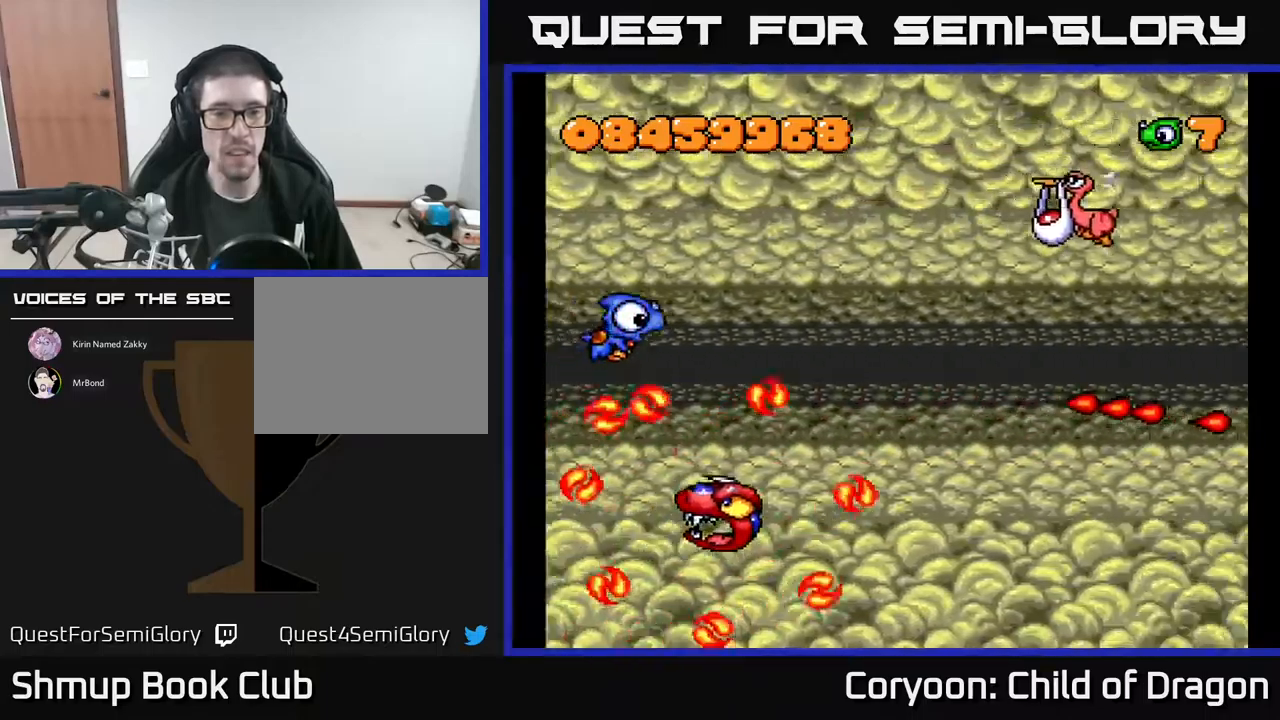
{"buttons": ["A", "DPAD_UP", "DPAD_RIGHT"], "events": []}
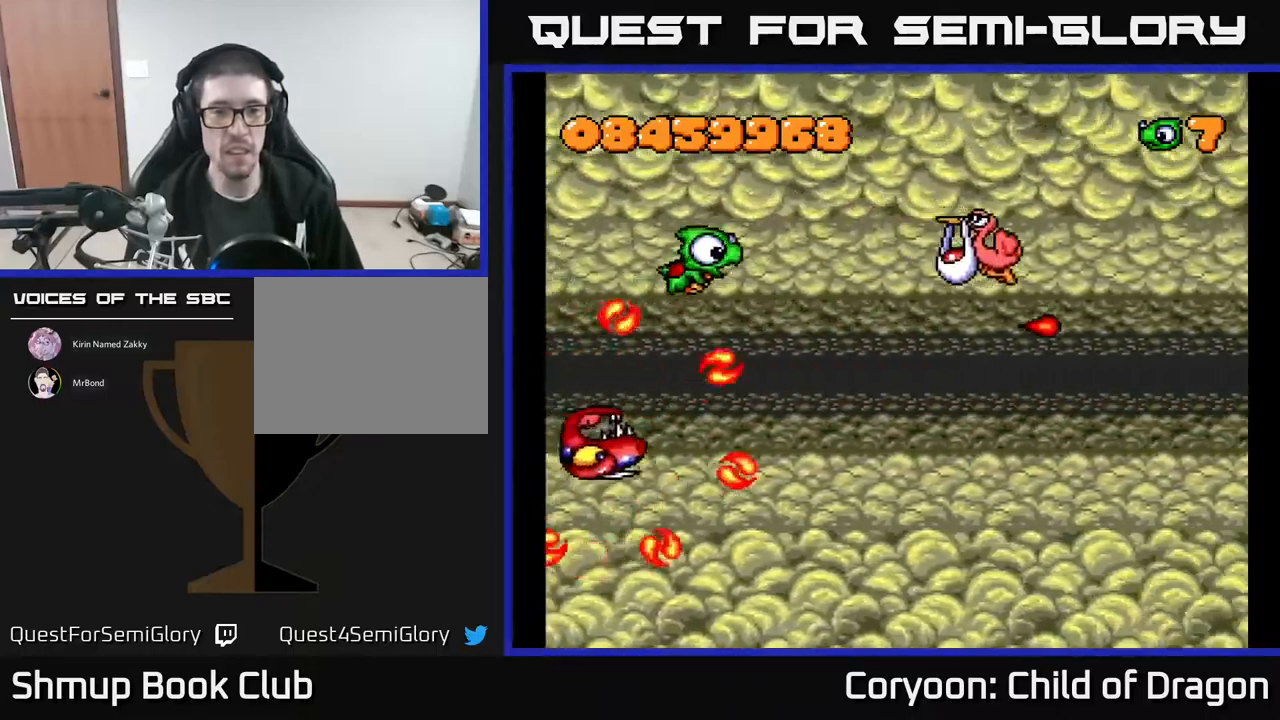
{"buttons": ["A", "DPAD_RIGHT"], "events": [[234, "DPAD_UP", "up"]]}
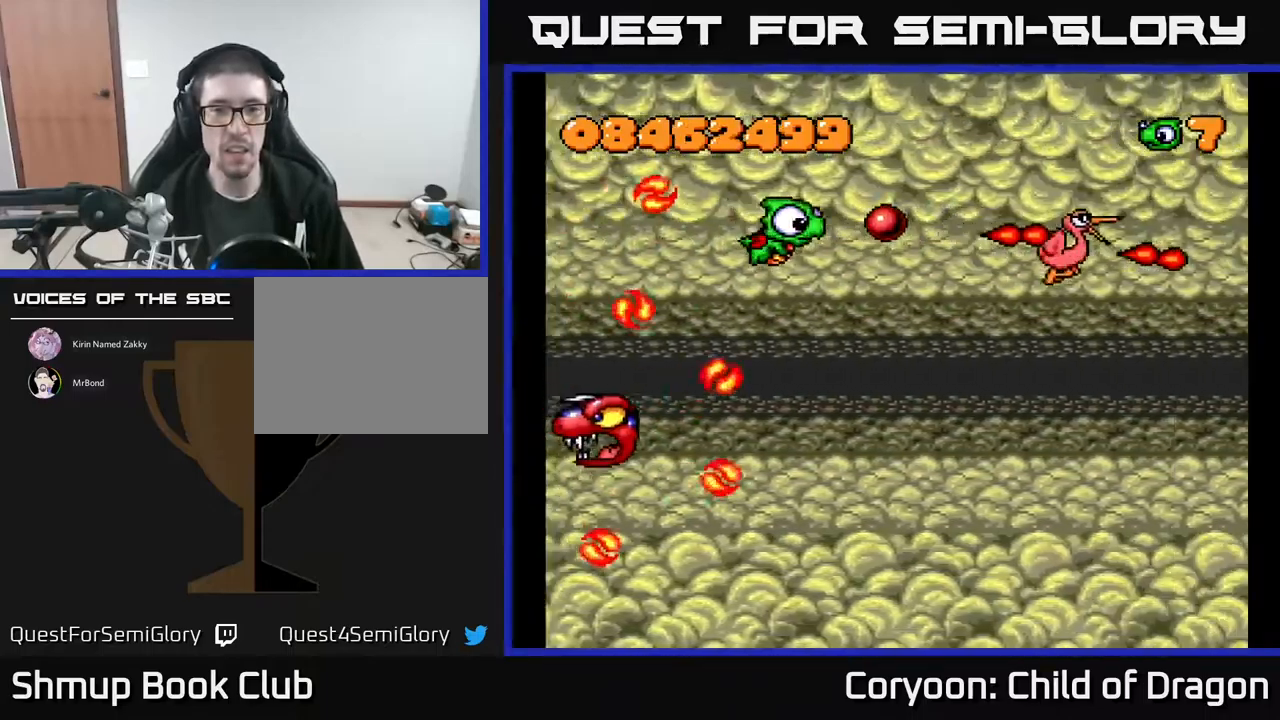
{"buttons": ["A", "DPAD_UP"], "events": [[284, "DPAD_UP", "down"], [417, "DPAD_RIGHT", "up"]]}
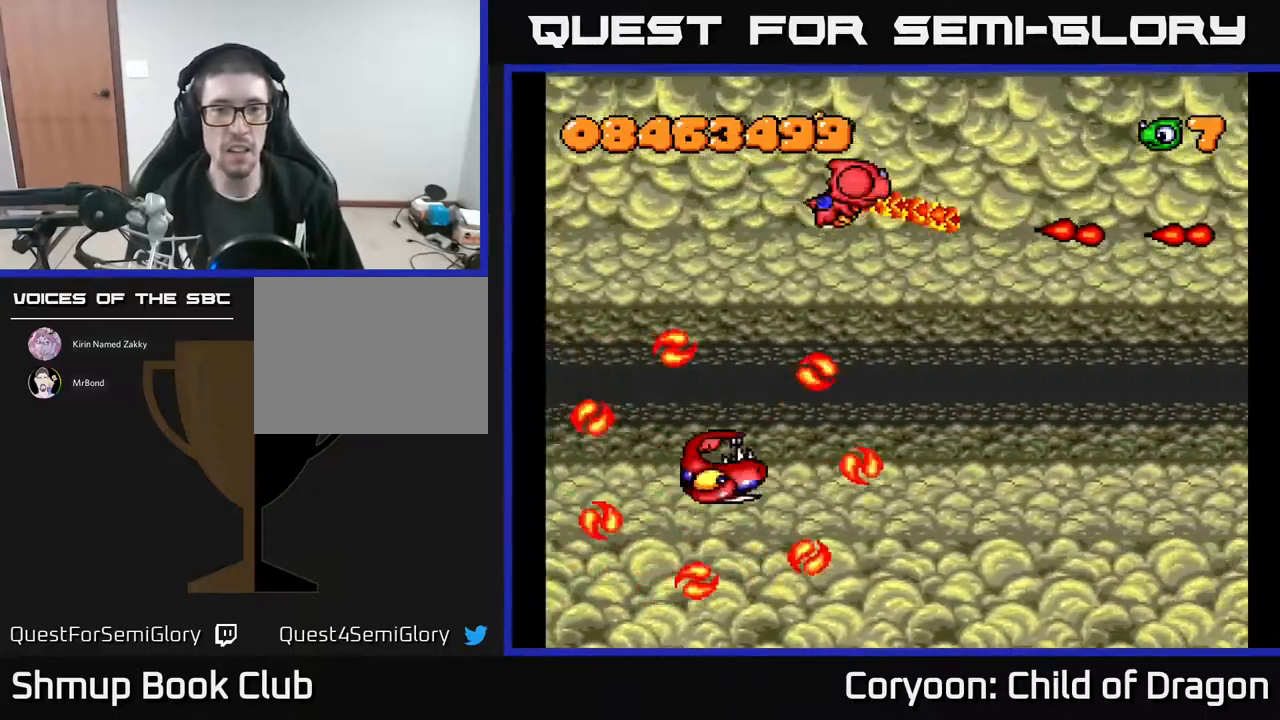
{"buttons": ["A", "DPAD_UP", "DPAD_LEFT"], "events": [[34, "DPAD_LEFT", "down"], [167, "DPAD_UP", "up"], [350, "DPAD_UP", "down"]]}
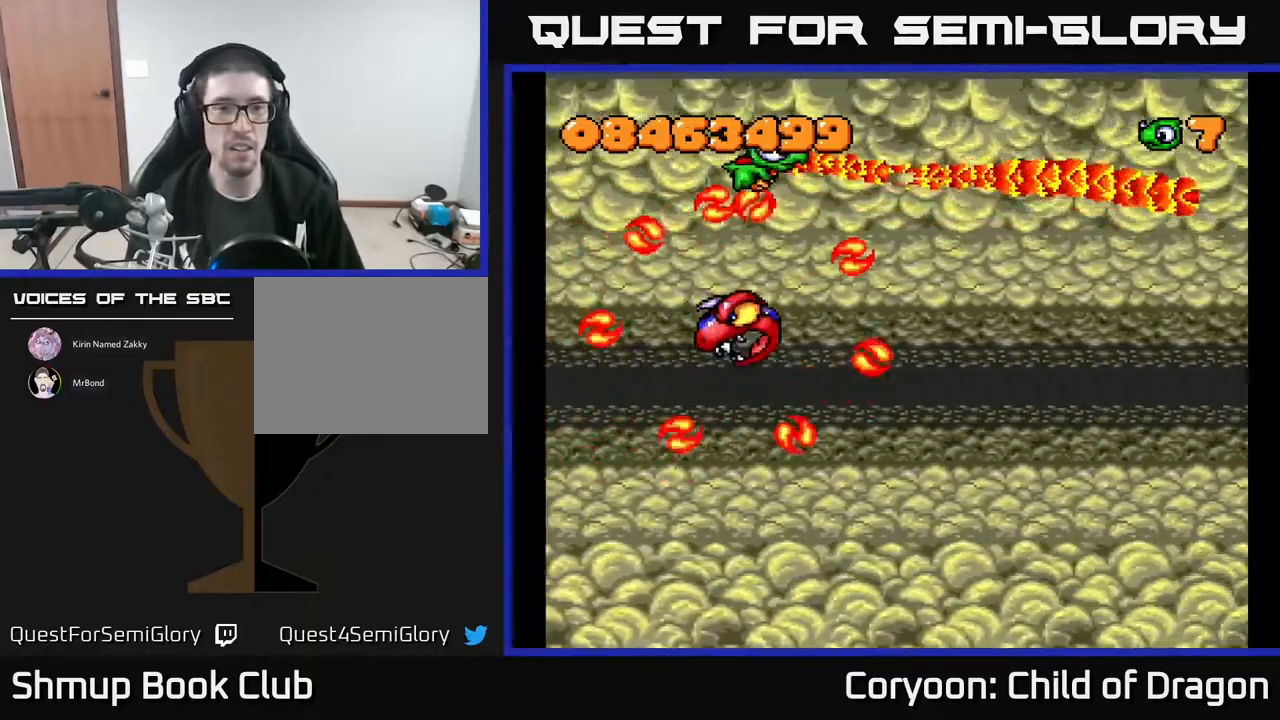
{"buttons": ["A", "DPAD_DOWN", "DPAD_LEFT"], "events": [[234, "DPAD_UP", "up"], [400, "DPAD_DOWN", "down"]]}
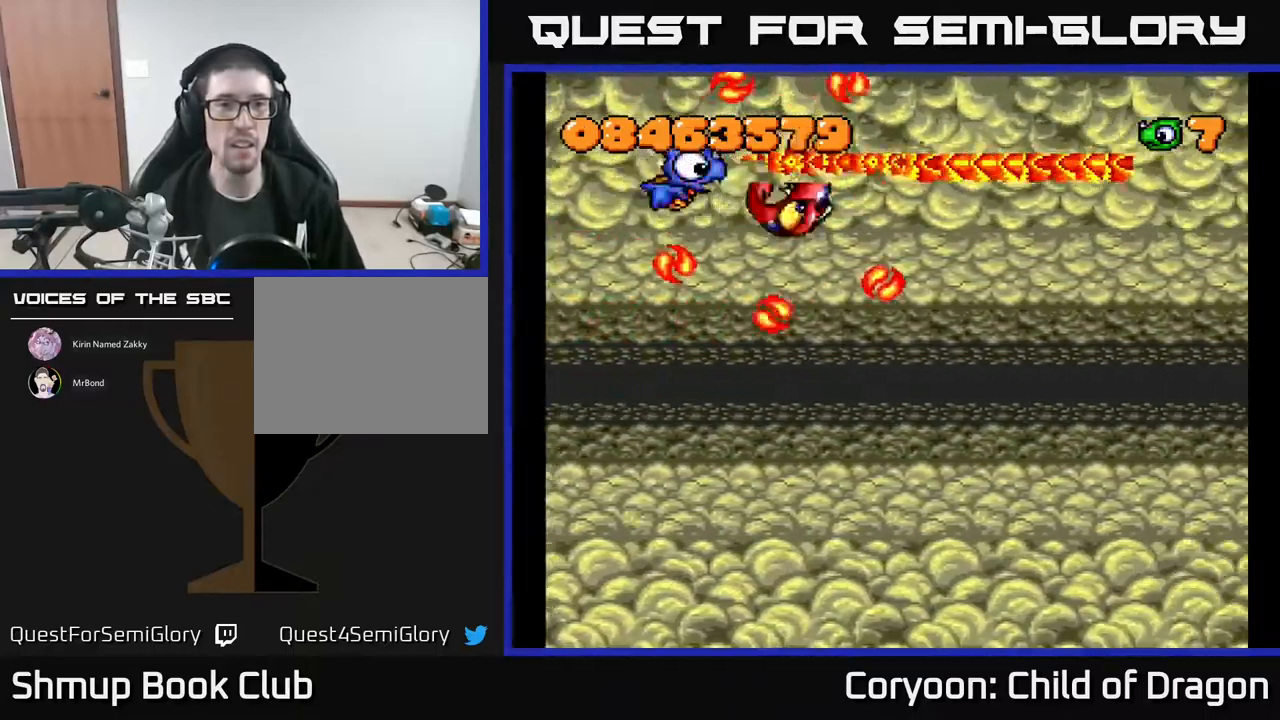
{"buttons": ["A", "DPAD_RIGHT"], "events": [[100, "DPAD_LEFT", "up"], [300, "DPAD_RIGHT", "down"], [384, "DPAD_DOWN", "up"]]}
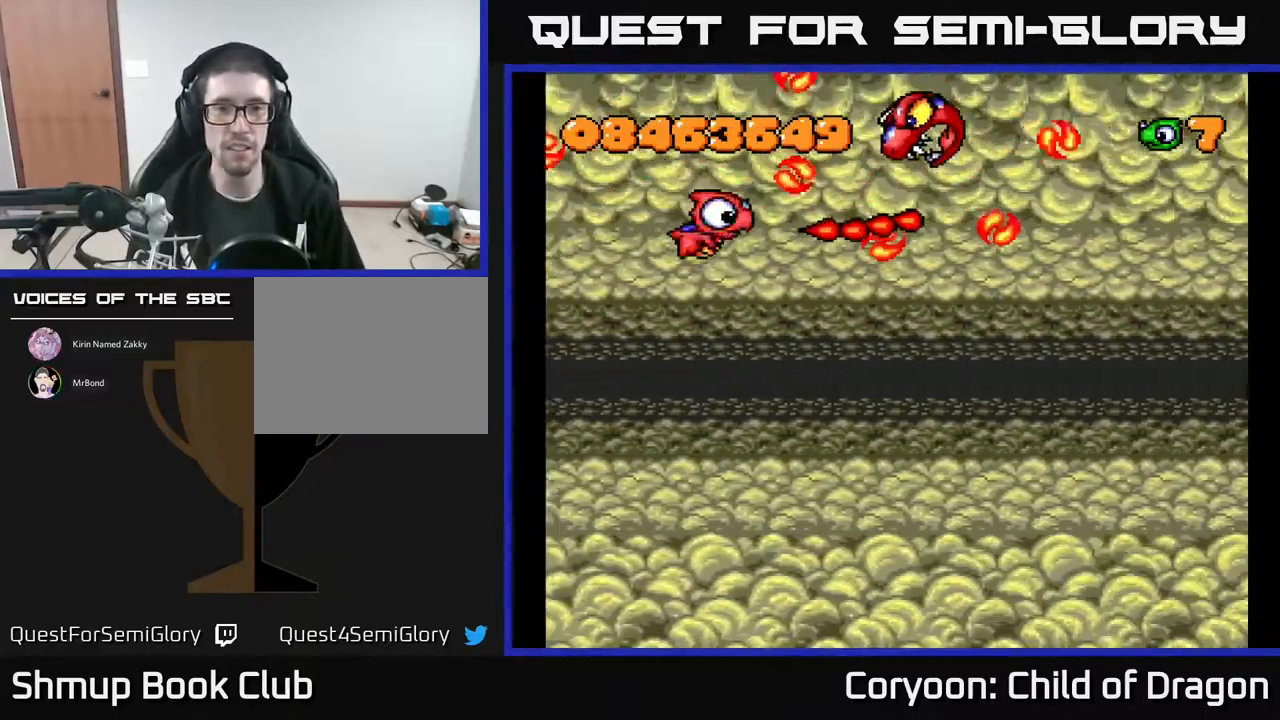
{"buttons": ["A", "DPAD_DOWN"], "events": [[117, "DPAD_DOWN", "down"], [200, "DPAD_RIGHT", "up"]]}
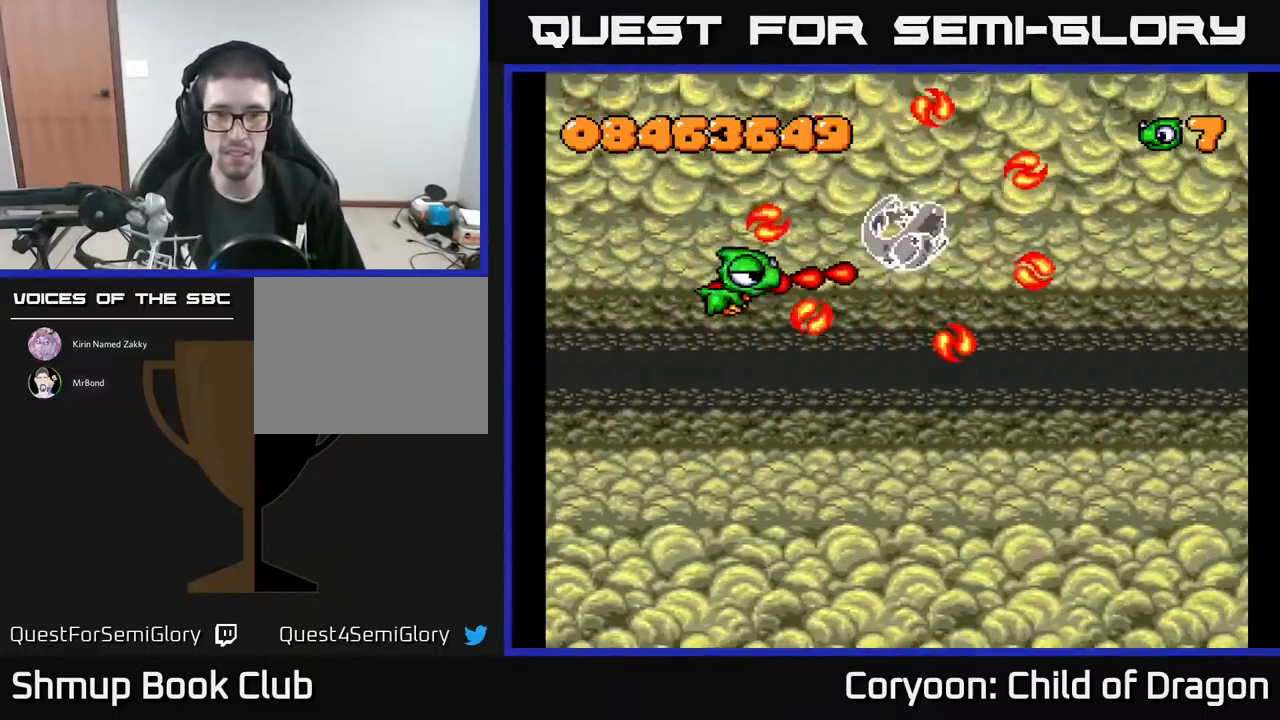
{"buttons": ["A", "DPAD_DOWN", "DPAD_LEFT"], "events": [[117, "DPAD_LEFT", "down"], [150, "DPAD_DOWN", "up"], [384, "DPAD_DOWN", "down"]]}
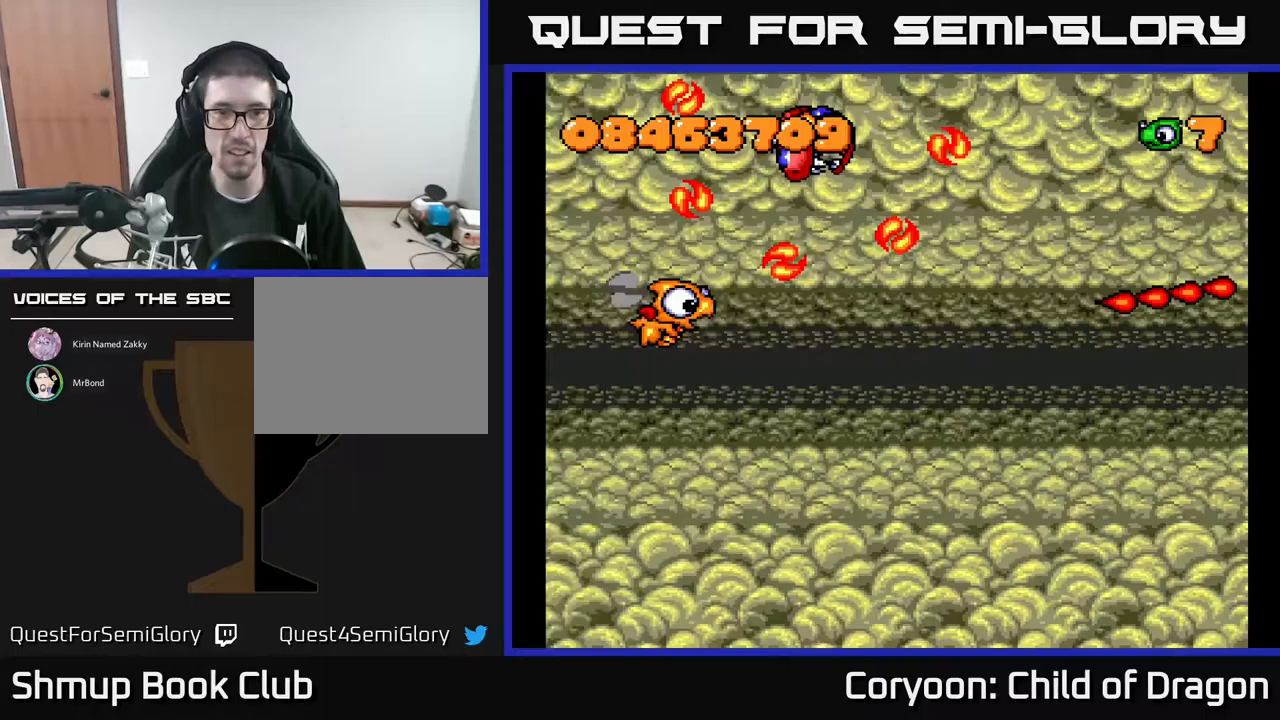
{"buttons": ["DPAD_DOWN"], "events": [[183, "DPAD_LEFT", "up"], [300, "DPAD_RIGHT", "down"], [350, "A", "up"], [400, "DPAD_RIGHT", "up"]]}
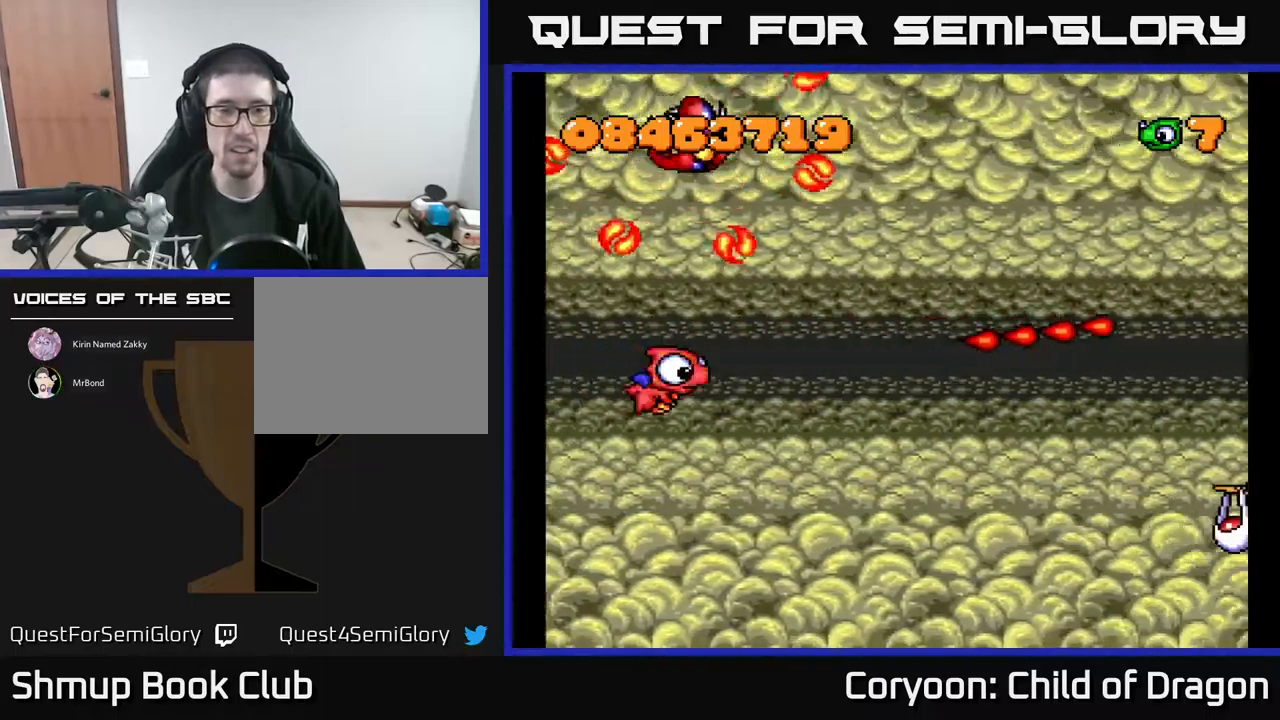
{"buttons": ["DPAD_DOWN", "DPAD_RIGHT"], "events": [[233, "DPAD_RIGHT", "down"]]}
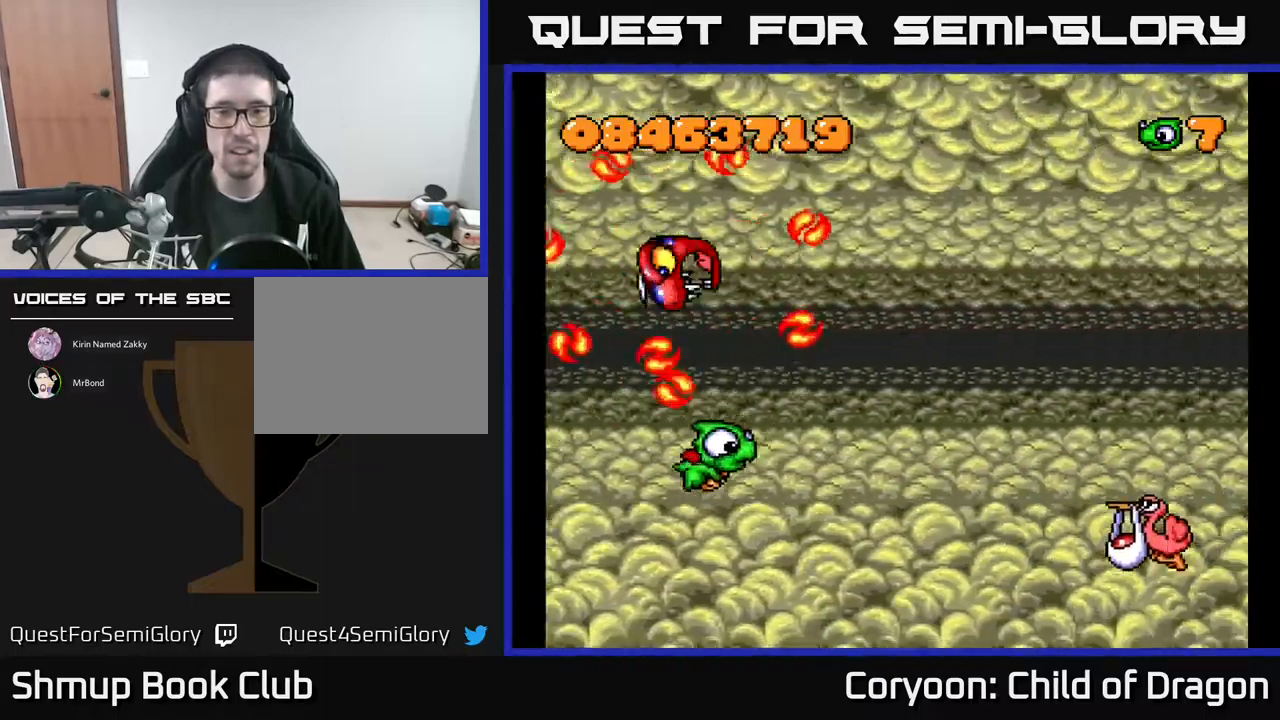
{"buttons": ["A", "DPAD_RIGHT"], "events": [[217, "A", "down"], [500, "DPAD_DOWN", "up"]]}
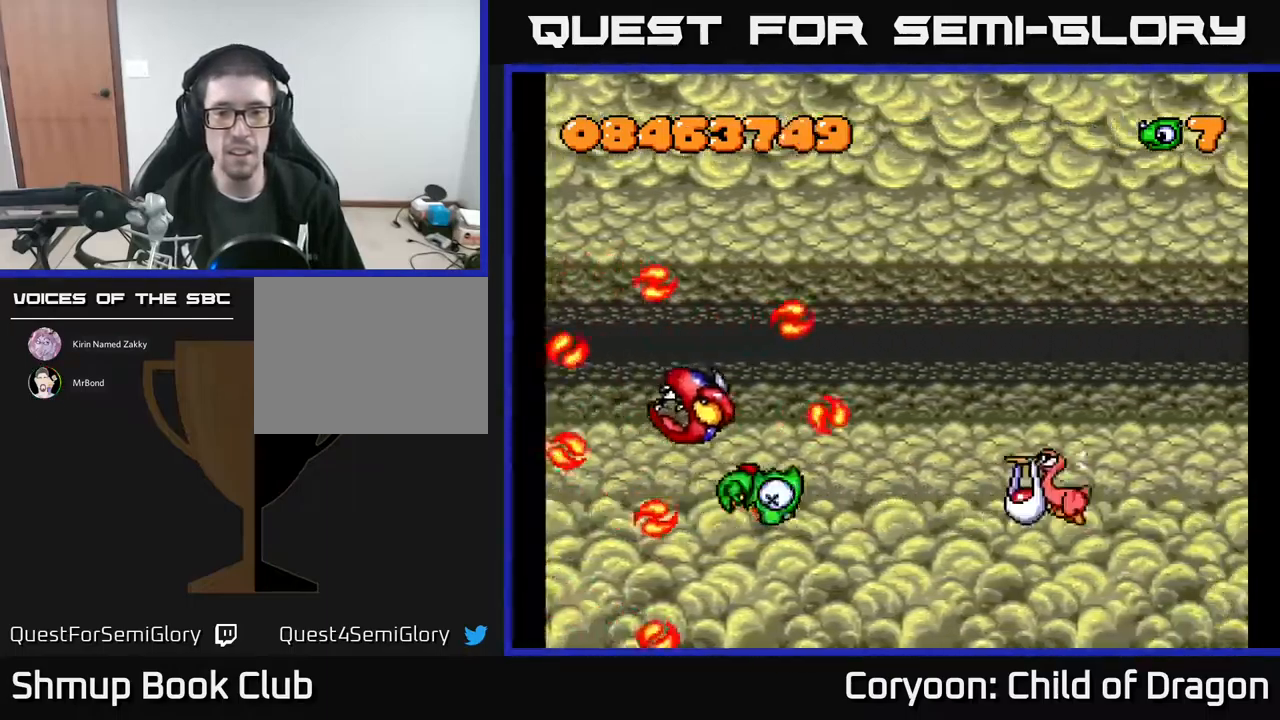
{"buttons": ["A", "DPAD_RIGHT"], "events": [[233, "A", "up"], [450, "A", "down"]]}